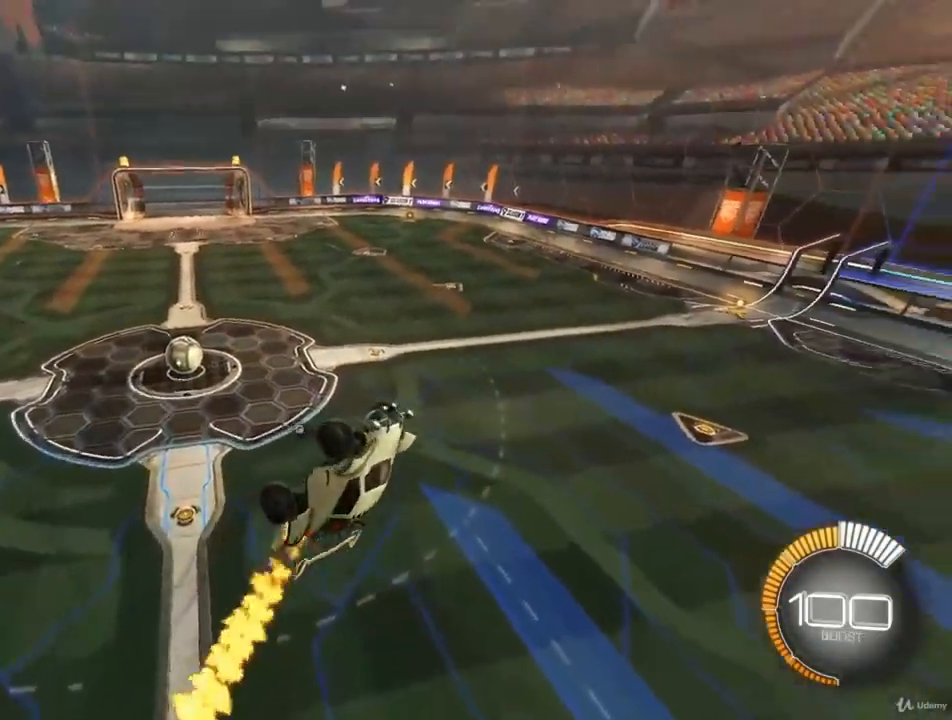
Gameplay with a controller (PlayStation layout); each line is a JSON object with the inputs held at the frame after it. "events" lists button and stick changes between this image and that frame as [ms after this image, input, new state], when the widget could be followed in between.
{"buttons": ["CIRCLE"], "left_stick": "up", "right_stick": "center", "events": [[33, "left_stick", "up"], [367, "CIRCLE", "up"], [500, "CIRCLE", "down"]]}
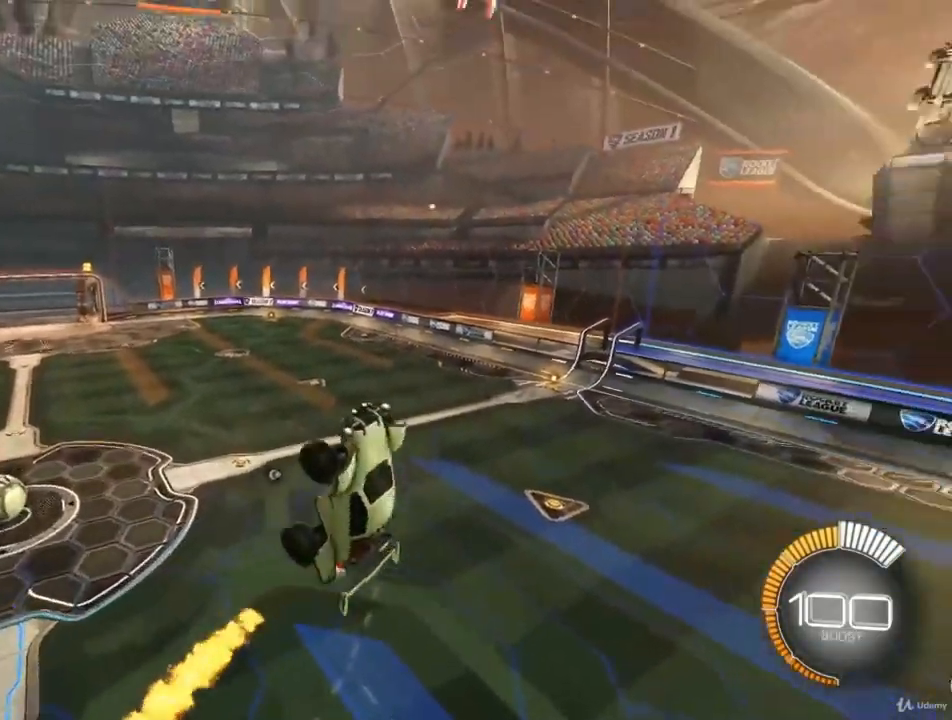
{"buttons": ["CIRCLE"], "left_stick": "center", "right_stick": "center", "events": [[167, "left_stick", "center"]]}
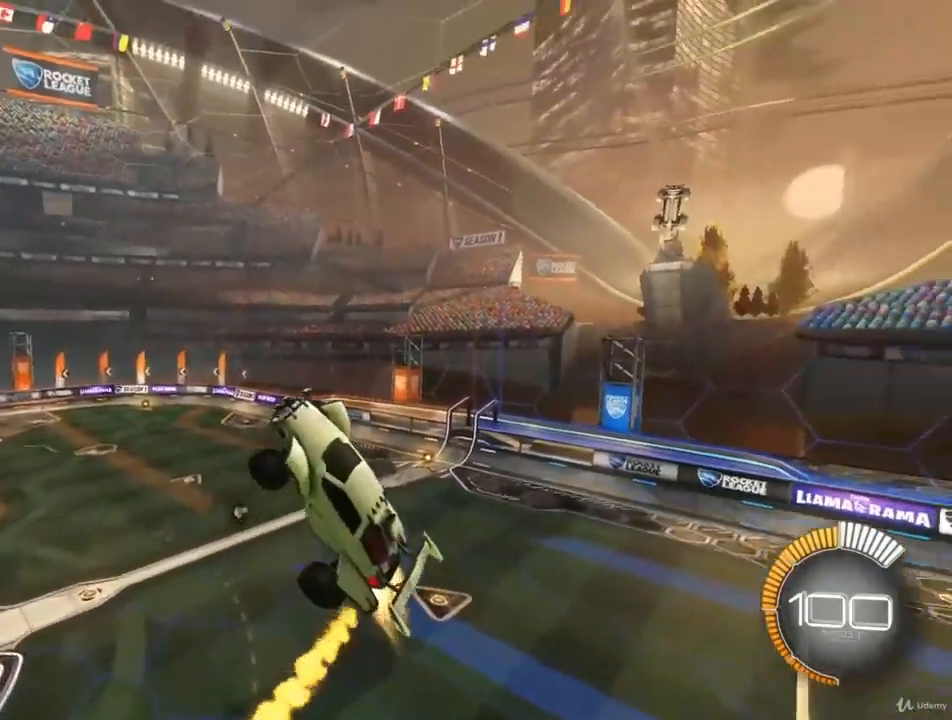
{"buttons": [], "left_stick": "center", "right_stick": "center", "events": [[167, "CIRCLE", "up"]]}
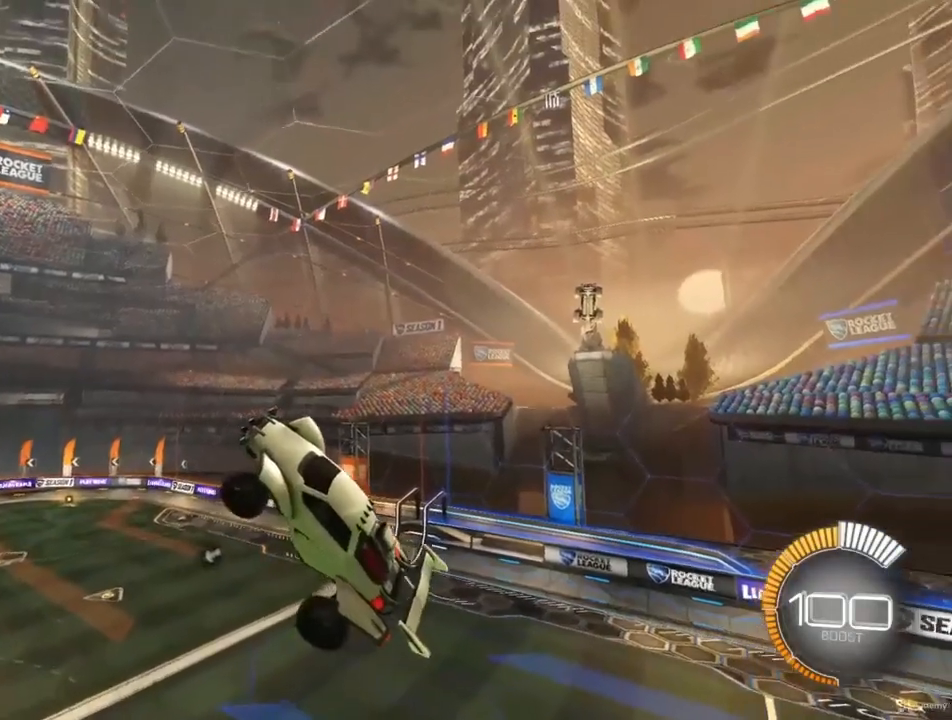
{"buttons": ["CIRCLE"], "left_stick": "down-right", "right_stick": "center", "events": [[333, "left_stick", "right"], [433, "CIRCLE", "down"], [467, "left_stick", "down-right"]]}
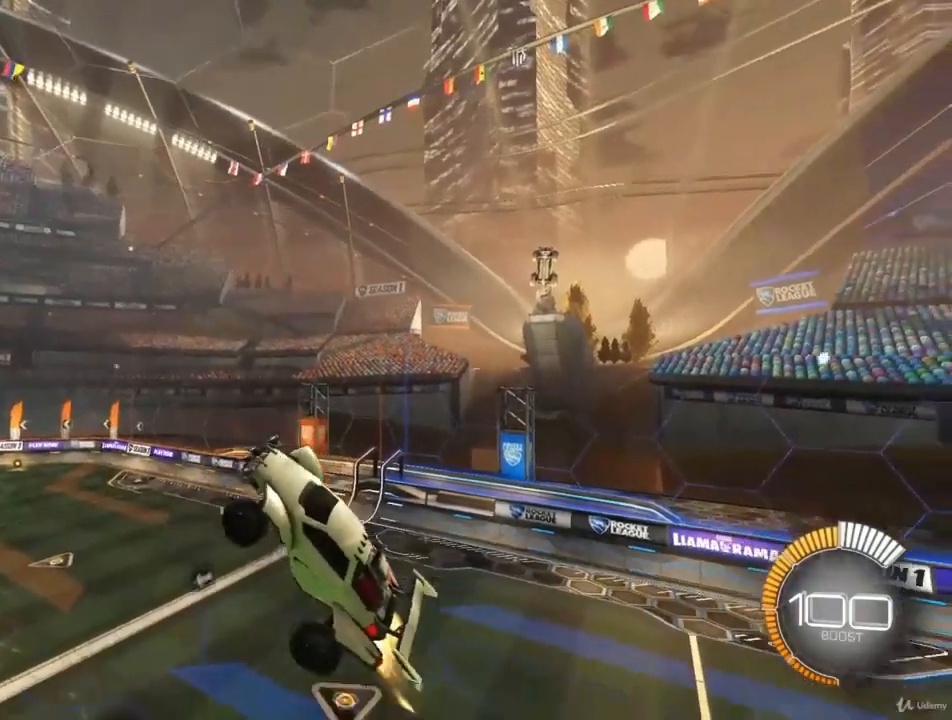
{"buttons": ["CIRCLE"], "left_stick": "left", "right_stick": "center", "events": [[67, "left_stick", "center"], [400, "left_stick", "left"]]}
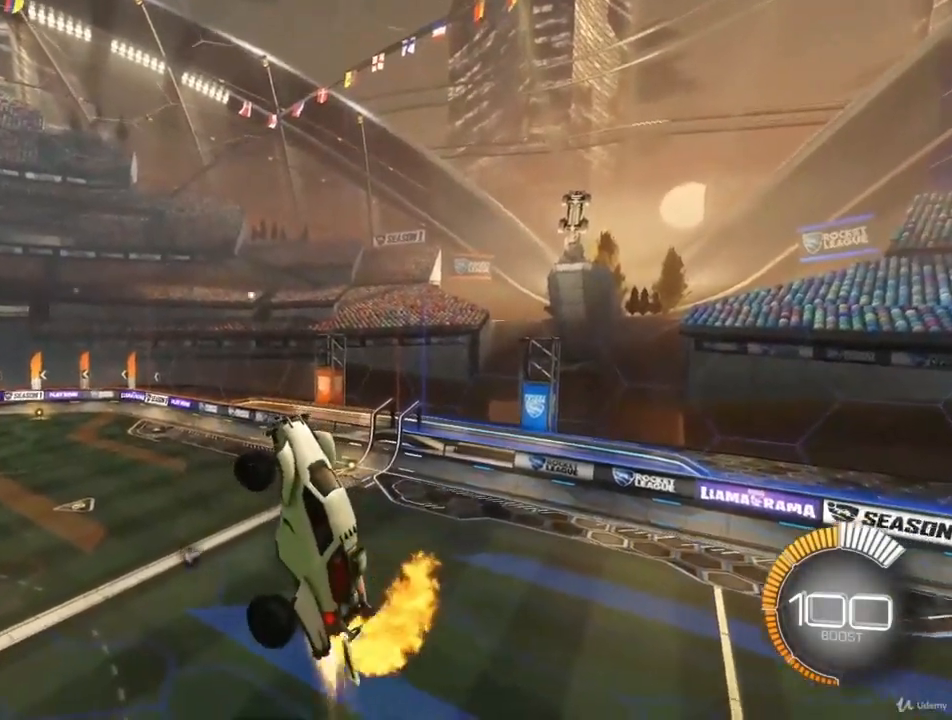
{"buttons": ["CIRCLE", "L1"], "left_stick": "down-right", "right_stick": "center", "events": [[67, "CIRCLE", "up"], [100, "left_stick", "center"], [200, "CIRCLE", "down"], [233, "left_stick", "left"], [300, "left_stick", "down-left"], [467, "left_stick", "down-right"], [500, "L1", "down"]]}
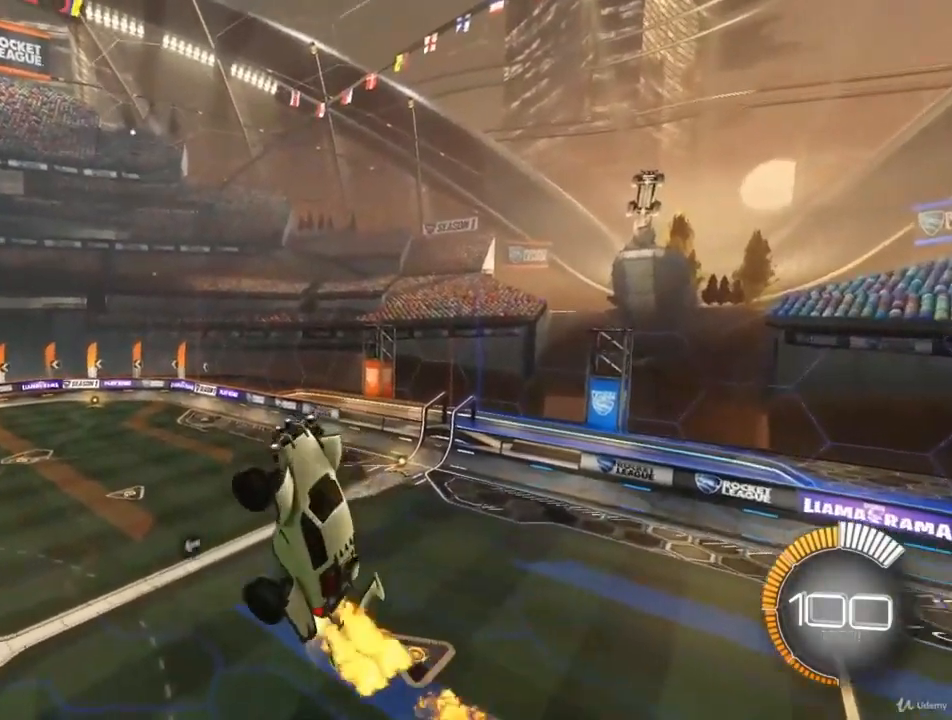
{"buttons": ["L1"], "left_stick": "down-right", "right_stick": "center", "events": [[400, "CIRCLE", "up"]]}
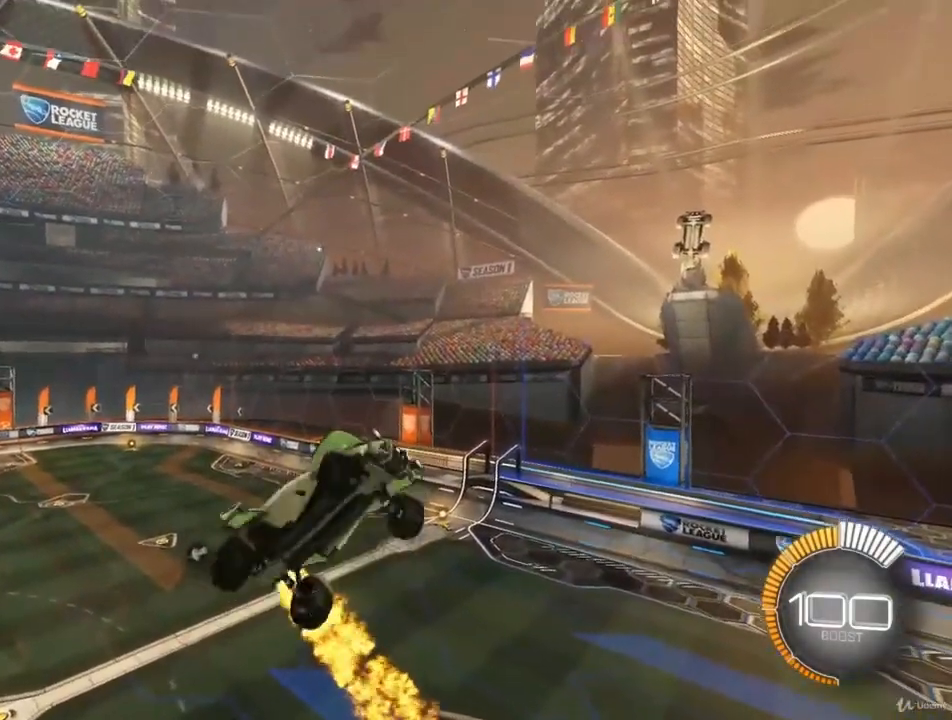
{"buttons": ["CIRCLE", "L1"], "left_stick": "right", "right_stick": "center", "events": [[100, "CIRCLE", "down"], [233, "left_stick", "right"], [267, "CIRCLE", "up"], [433, "CIRCLE", "down"]]}
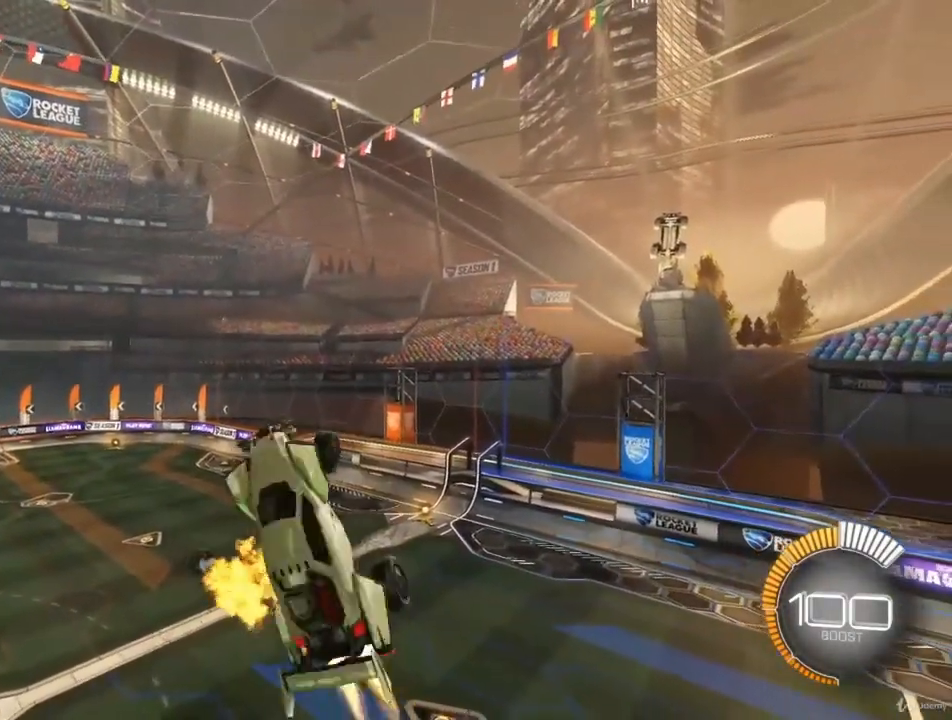
{"buttons": ["CIRCLE", "L1"], "left_stick": "down-right", "right_stick": "center", "events": [[33, "left_stick", "down-right"], [133, "CIRCLE", "up"], [400, "CIRCLE", "down"]]}
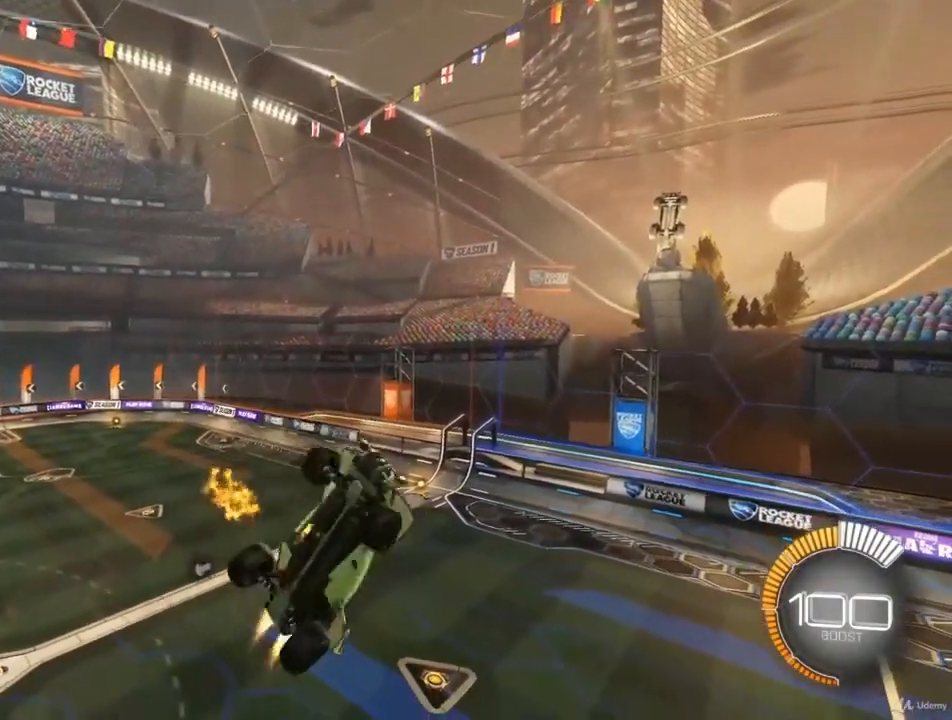
{"buttons": ["CIRCLE", "L1"], "left_stick": "down-right", "right_stick": "center", "events": []}
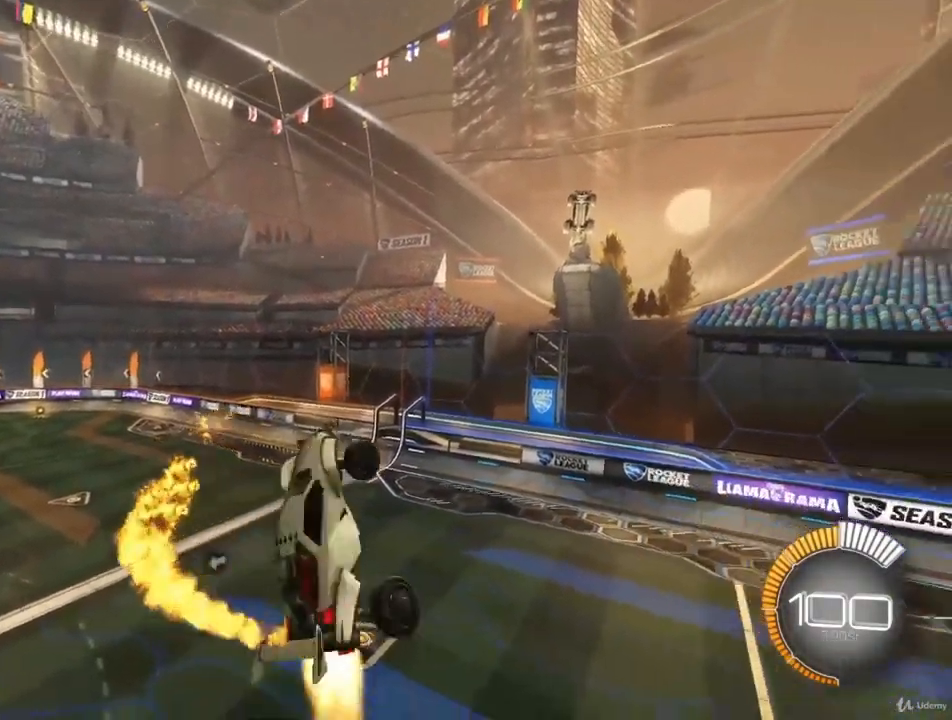
{"buttons": ["CIRCLE", "L1"], "left_stick": "right", "right_stick": "center", "events": [[33, "left_stick", "right"]]}
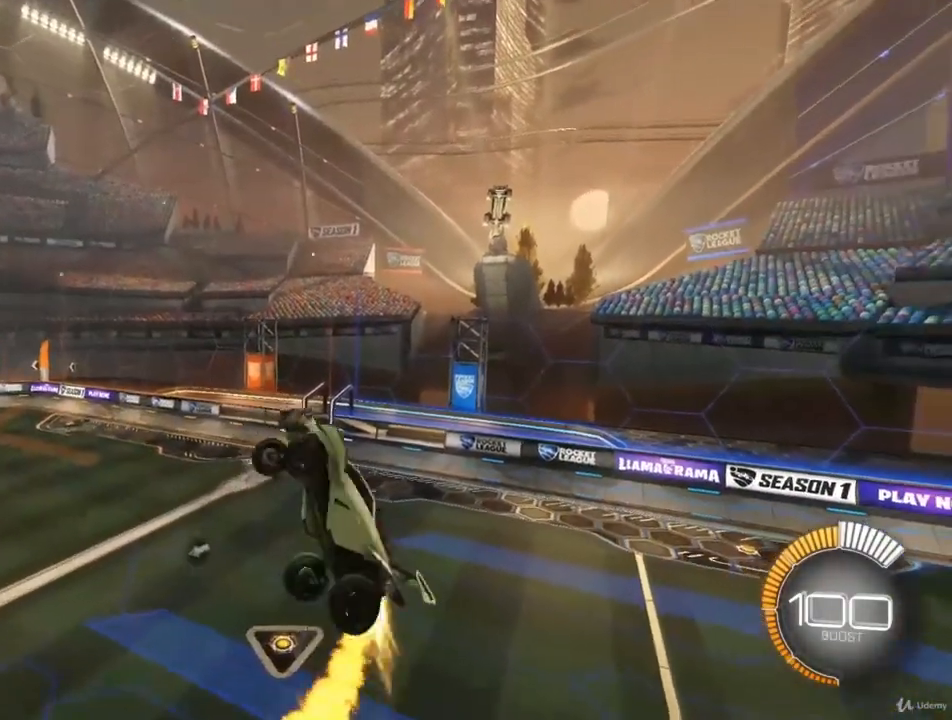
{"buttons": ["CIRCLE", "L1"], "left_stick": "down-right", "right_stick": "center", "events": [[333, "left_stick", "down-right"]]}
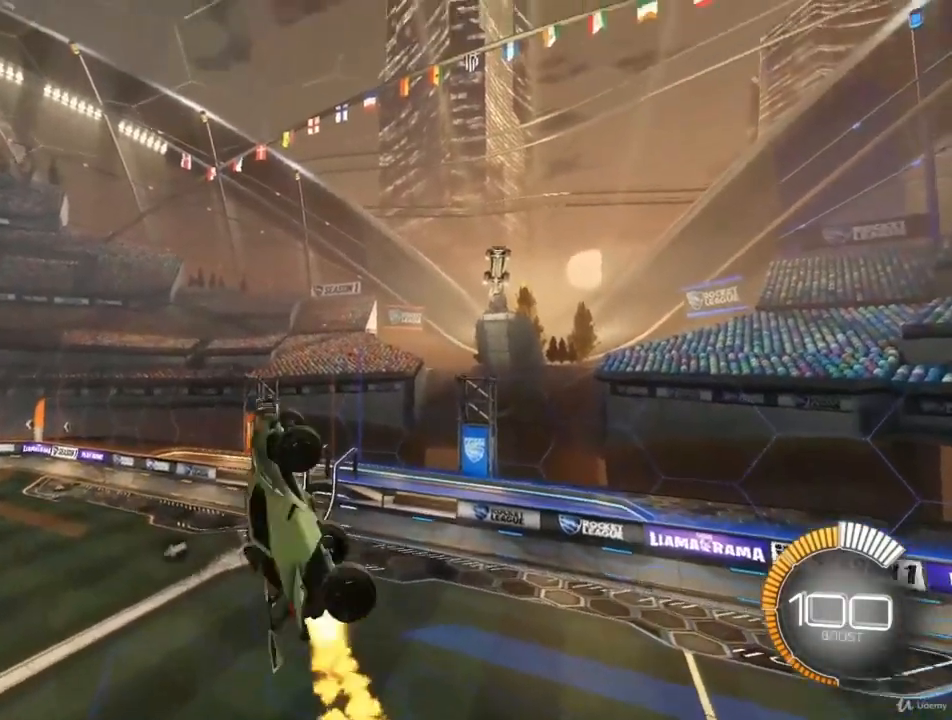
{"buttons": ["CIRCLE", "L1"], "left_stick": "down-right", "right_stick": "center", "events": [[233, "CIRCLE", "up"], [467, "CIRCLE", "down"]]}
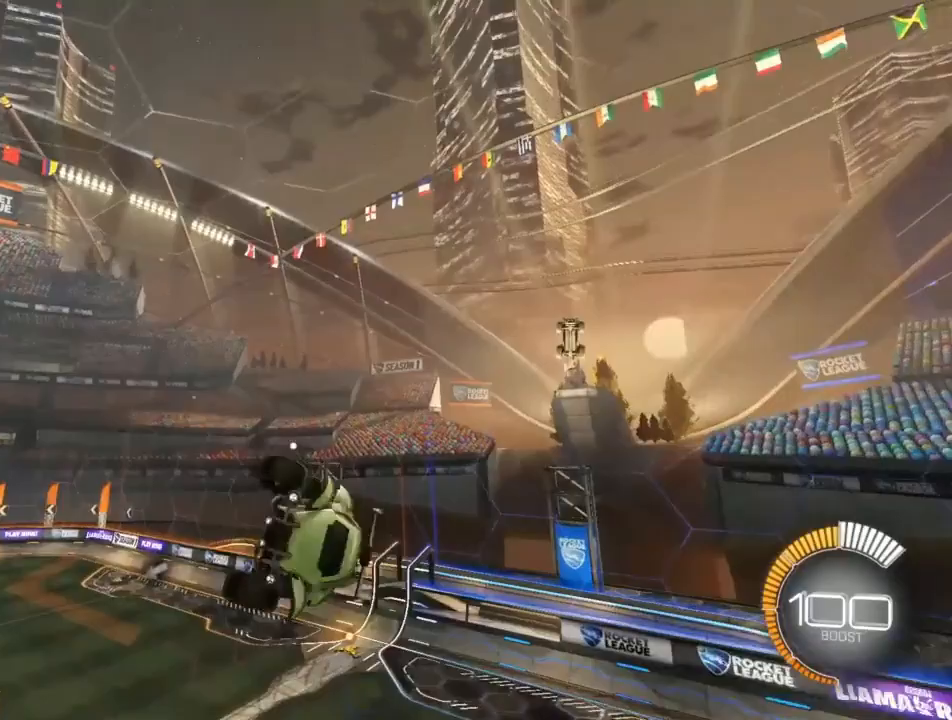
{"buttons": ["CIRCLE", "L1"], "left_stick": "down-right", "right_stick": "center", "events": [[167, "CIRCLE", "up"], [333, "CIRCLE", "down"]]}
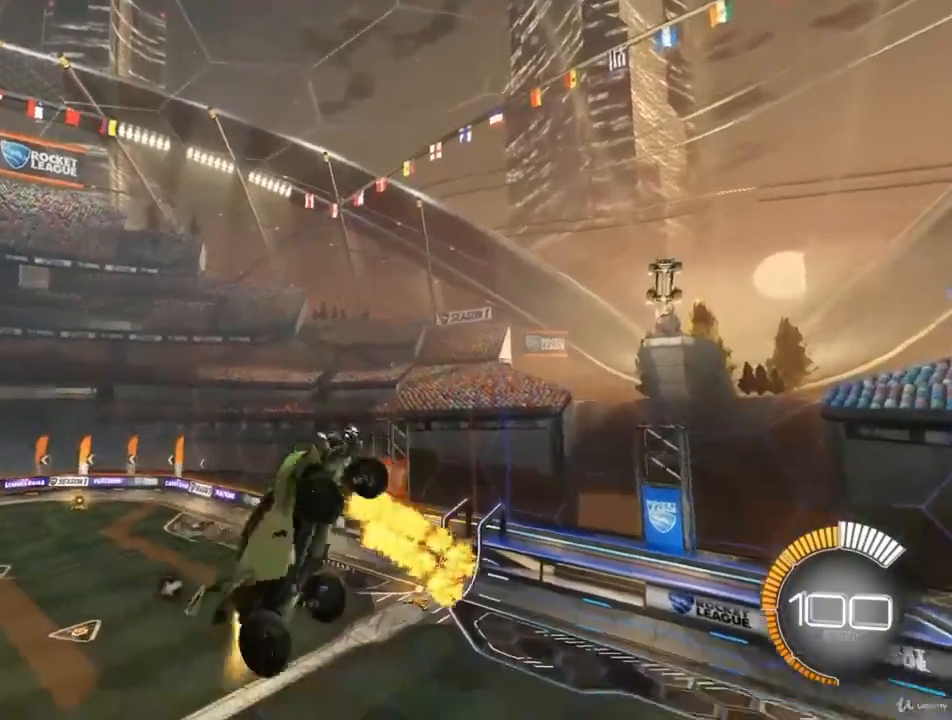
{"buttons": ["CIRCLE", "L1"], "left_stick": "down-right", "right_stick": "center", "events": [[100, "left_stick", "right"], [267, "left_stick", "down-right"]]}
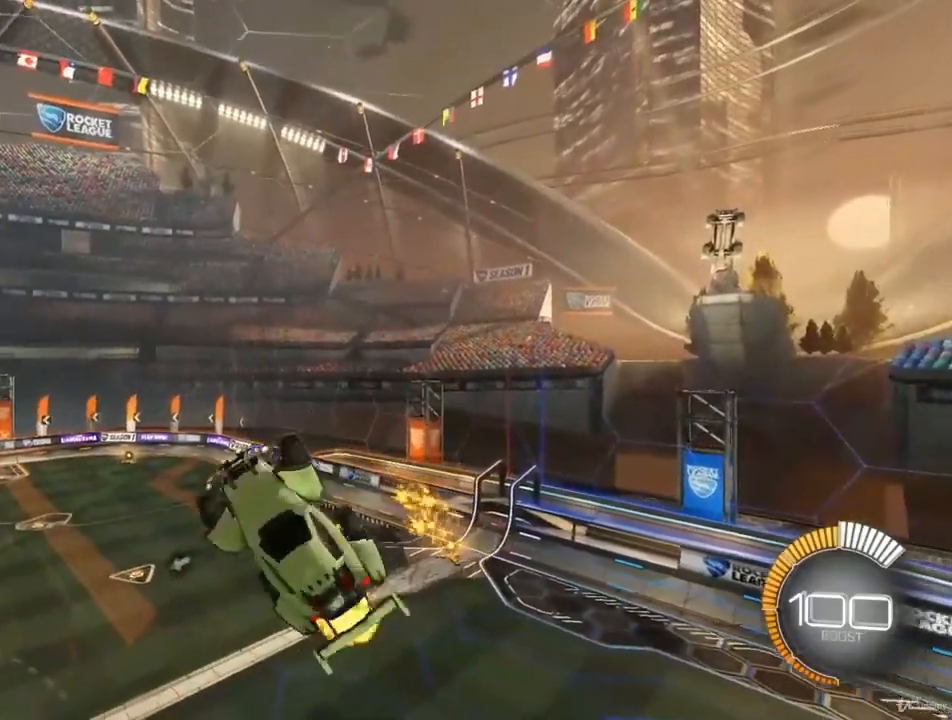
{"buttons": ["CIRCLE", "L1"], "left_stick": "down-right", "right_stick": "center", "events": [[200, "CIRCLE", "up"], [433, "CIRCLE", "down"]]}
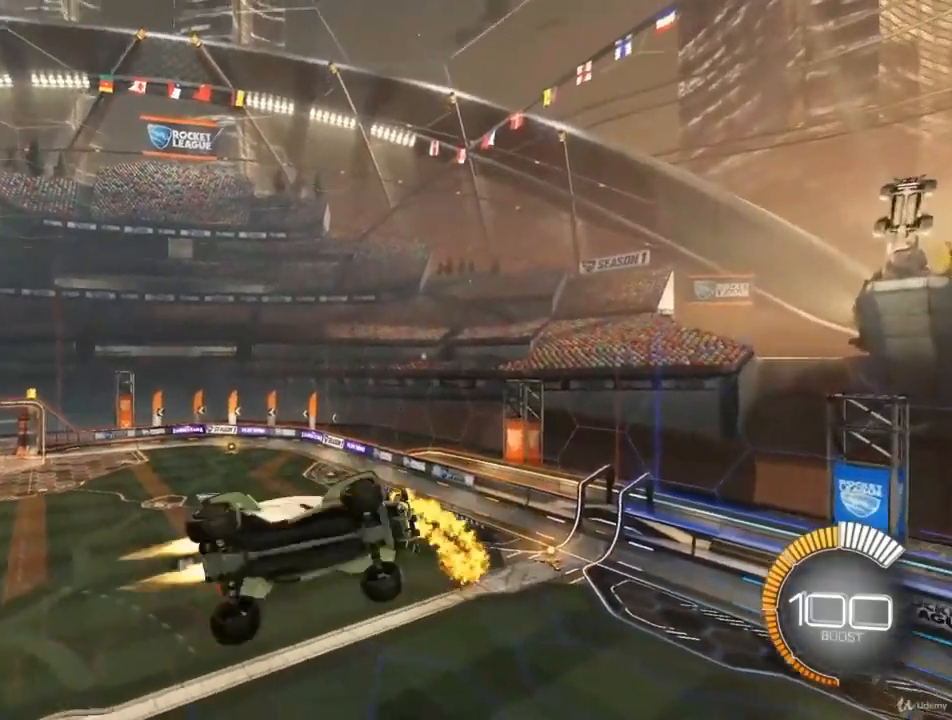
{"buttons": ["CIRCLE", "L1"], "left_stick": "down-right", "right_stick": "center", "events": []}
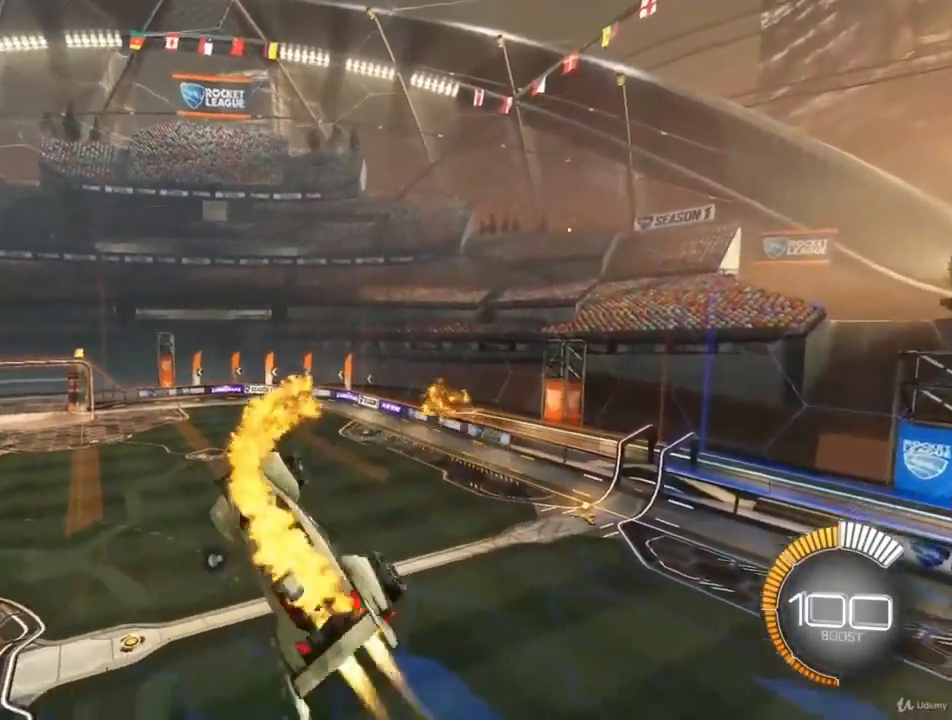
{"buttons": ["CIRCLE", "L1"], "left_stick": "up-right", "right_stick": "center", "events": [[100, "left_stick", "right"], [500, "left_stick", "up-right"]]}
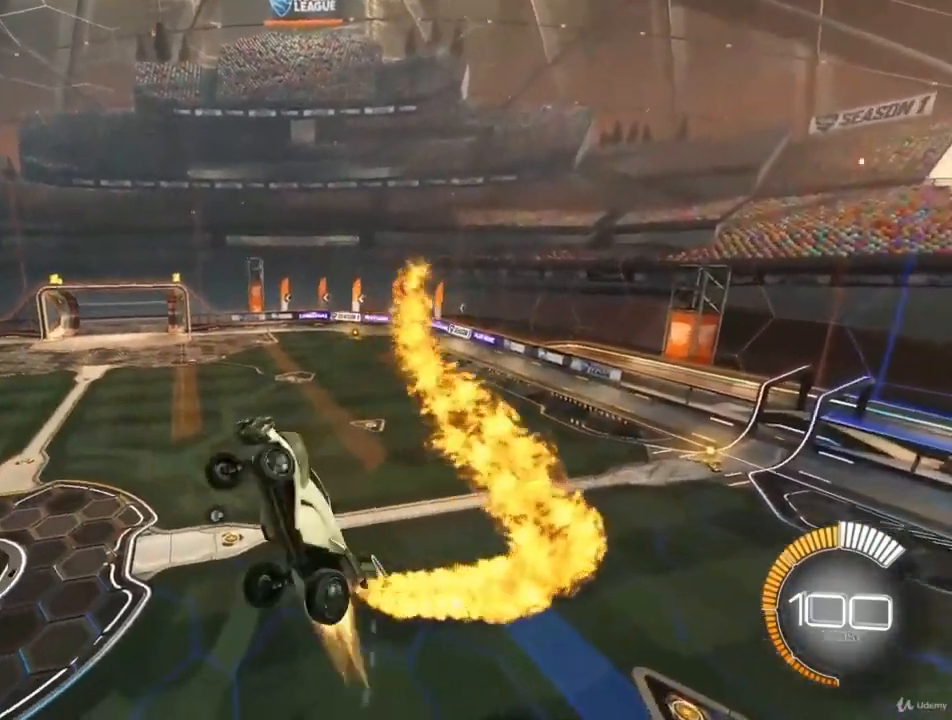
{"buttons": ["CIRCLE", "L1"], "left_stick": "center", "right_stick": "center", "events": [[467, "left_stick", "center"]]}
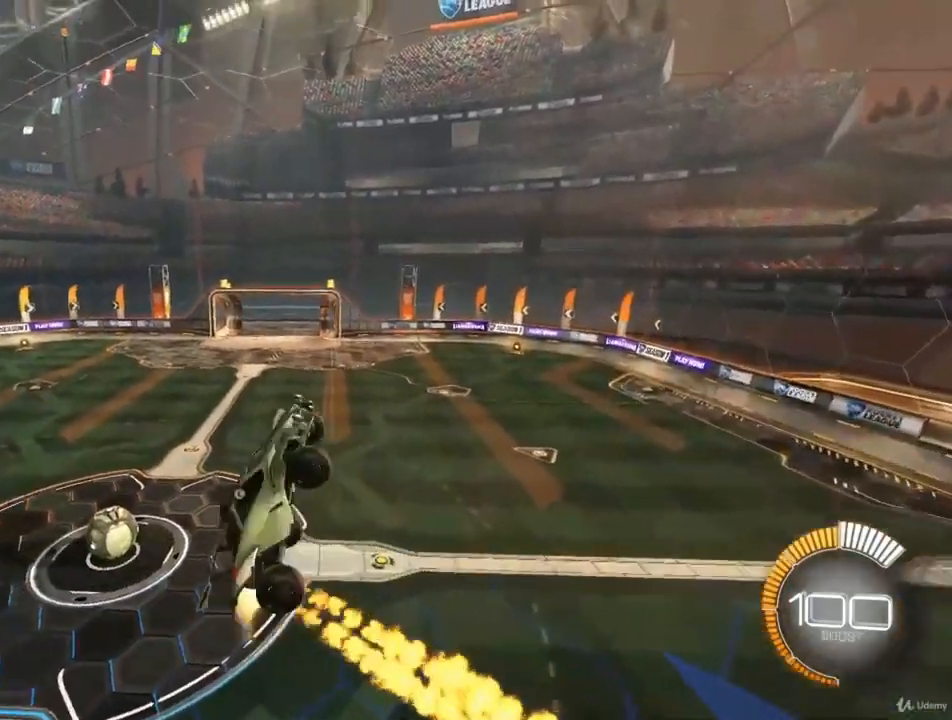
{"buttons": ["L1"], "left_stick": "left", "right_stick": "center", "events": [[167, "left_stick", "left"], [467, "CIRCLE", "up"]]}
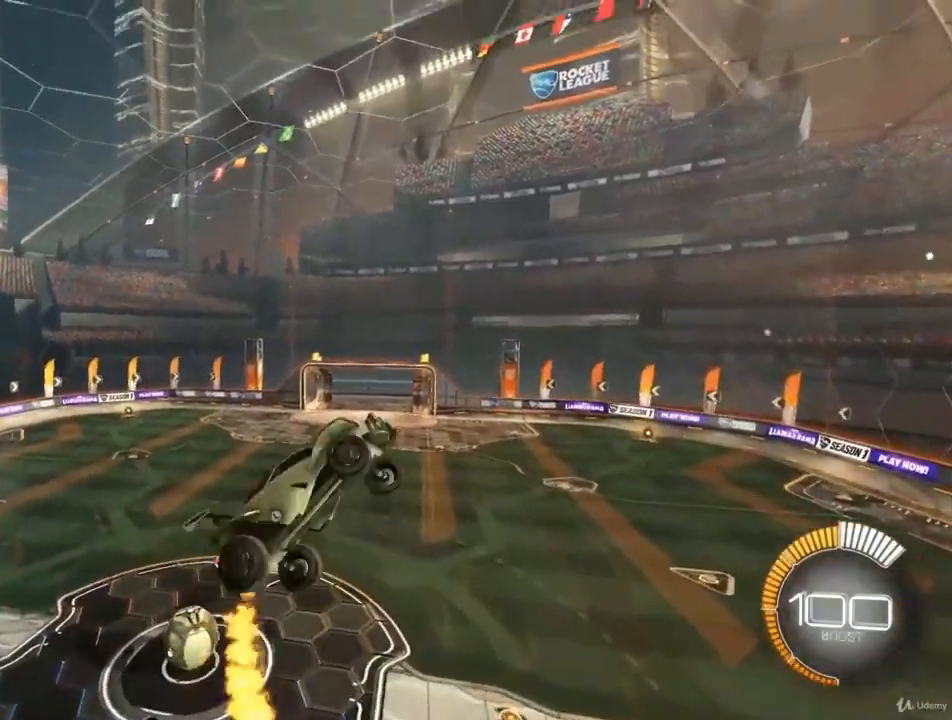
{"buttons": ["CIRCLE", "L1"], "left_stick": "left", "right_stick": "center", "events": [[167, "CIRCLE", "down"], [300, "CIRCLE", "up"], [500, "CIRCLE", "down"]]}
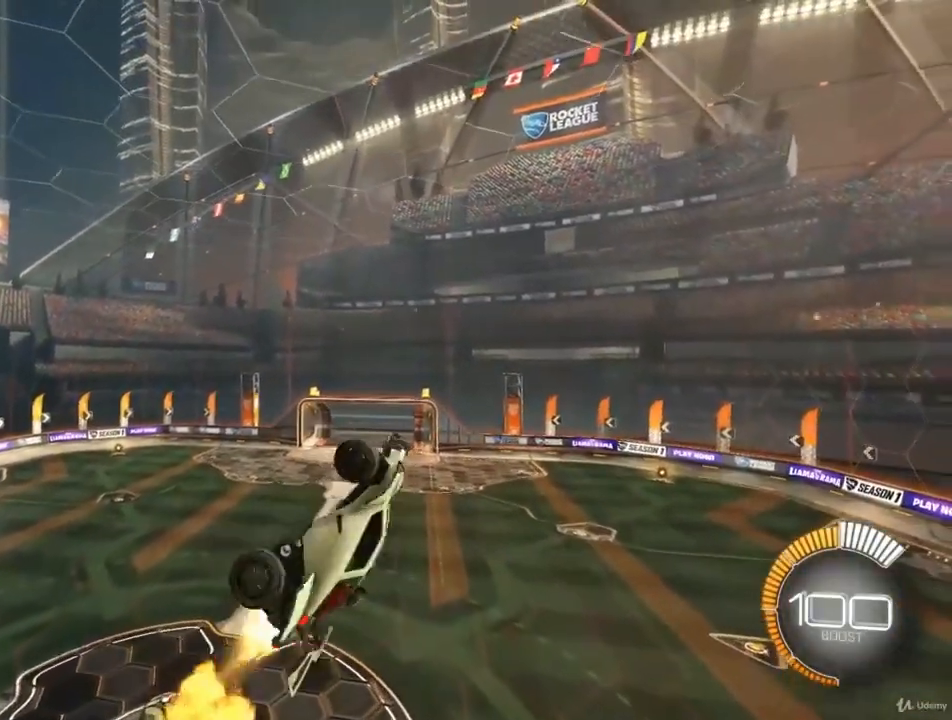
{"buttons": ["CIRCLE", "L1"], "left_stick": "down-left", "right_stick": "center", "events": [[100, "left_stick", "down-left"], [233, "left_stick", "down"], [467, "left_stick", "down-left"]]}
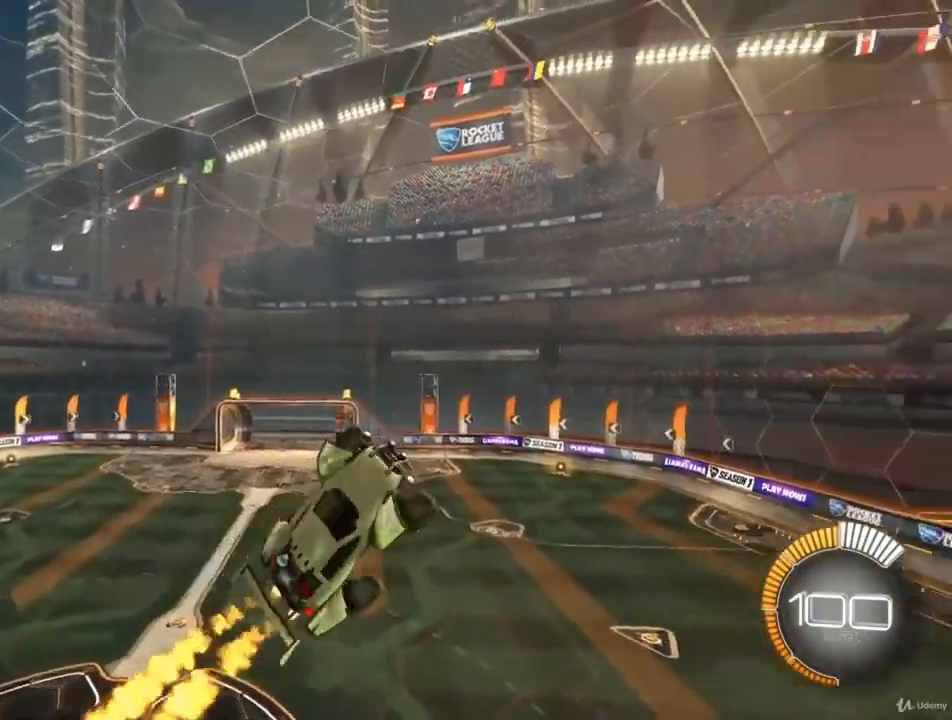
{"buttons": ["CIRCLE", "L1"], "left_stick": "down-left", "right_stick": "center", "events": [[167, "left_stick", "left"], [267, "left_stick", "down-left"]]}
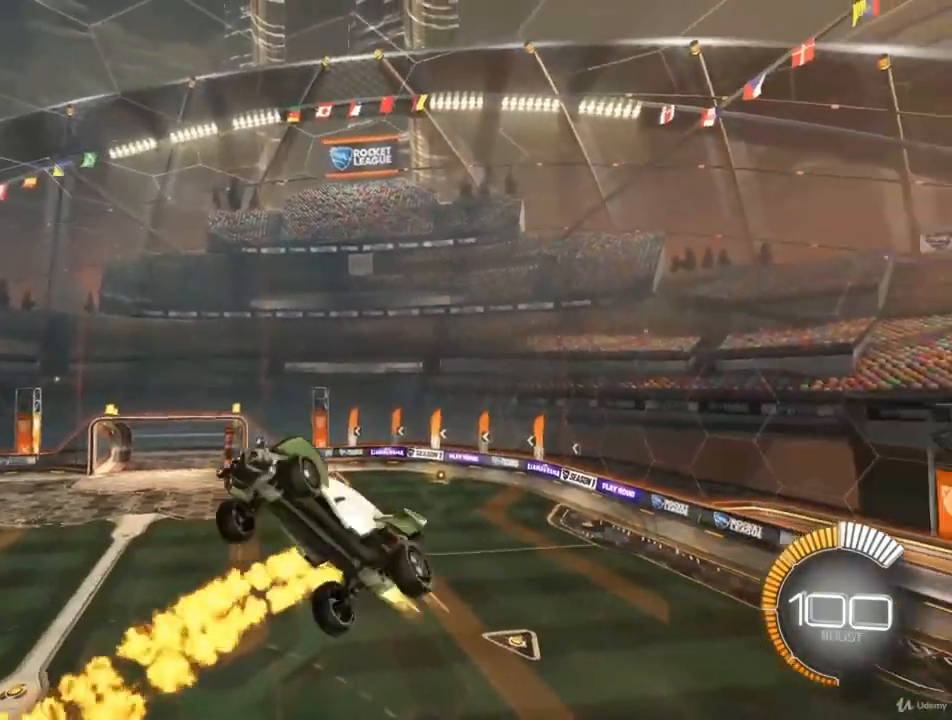
{"buttons": ["L1"], "left_stick": "down-left", "right_stick": "center", "events": [[33, "CIRCLE", "up"], [167, "CIRCLE", "down"], [300, "CIRCLE", "up"]]}
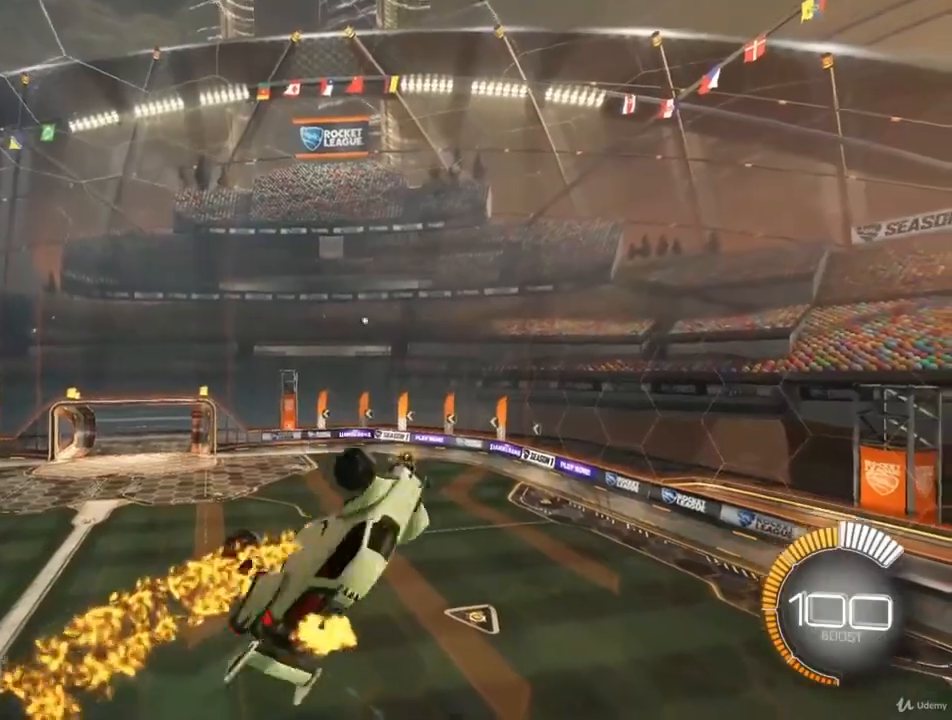
{"buttons": ["CIRCLE", "L1"], "left_stick": "left", "right_stick": "center", "events": [[167, "CIRCLE", "down"], [333, "left_stick", "left"]]}
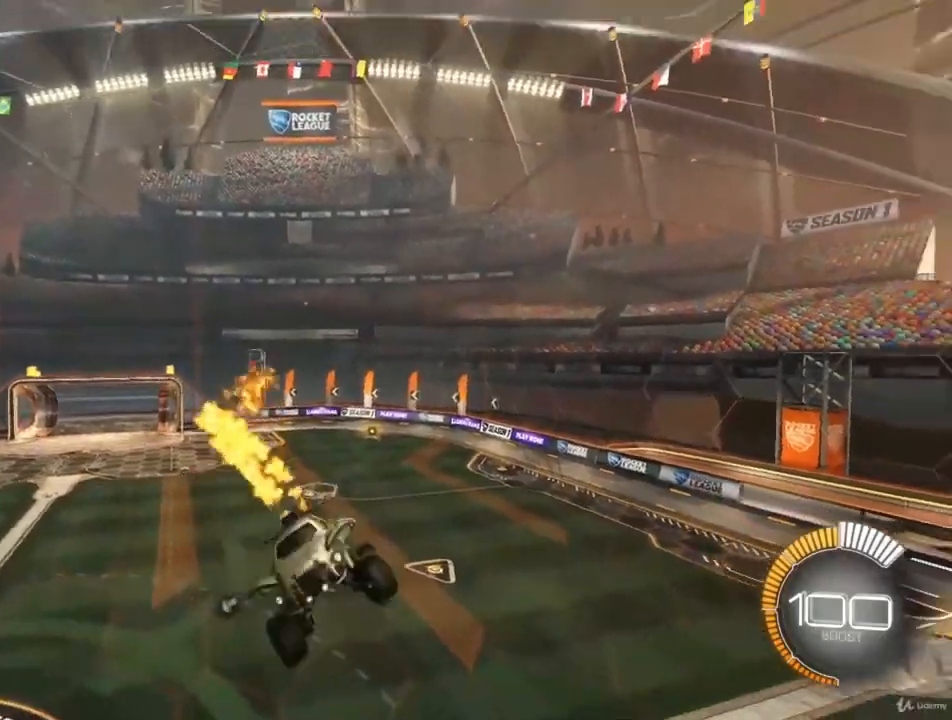
{"buttons": ["CIRCLE"], "left_stick": "up-left", "right_stick": "center", "events": [[167, "left_stick", "down-left"], [433, "left_stick", "up-left"], [500, "L1", "up"]]}
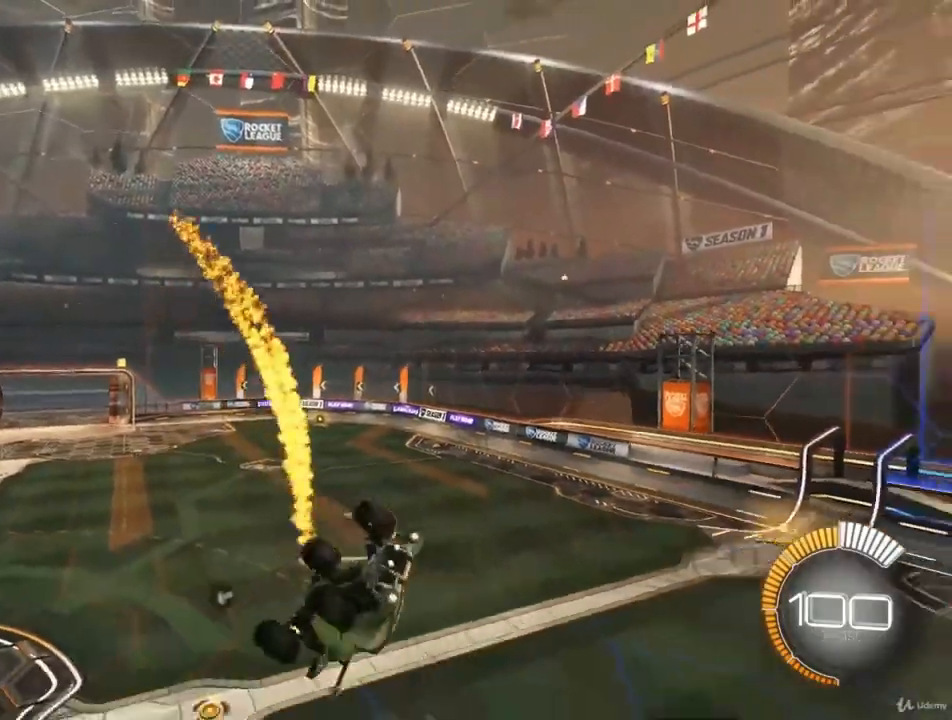
{"buttons": ["CIRCLE"], "left_stick": "center", "right_stick": "center", "events": [[333, "left_stick", "center"]]}
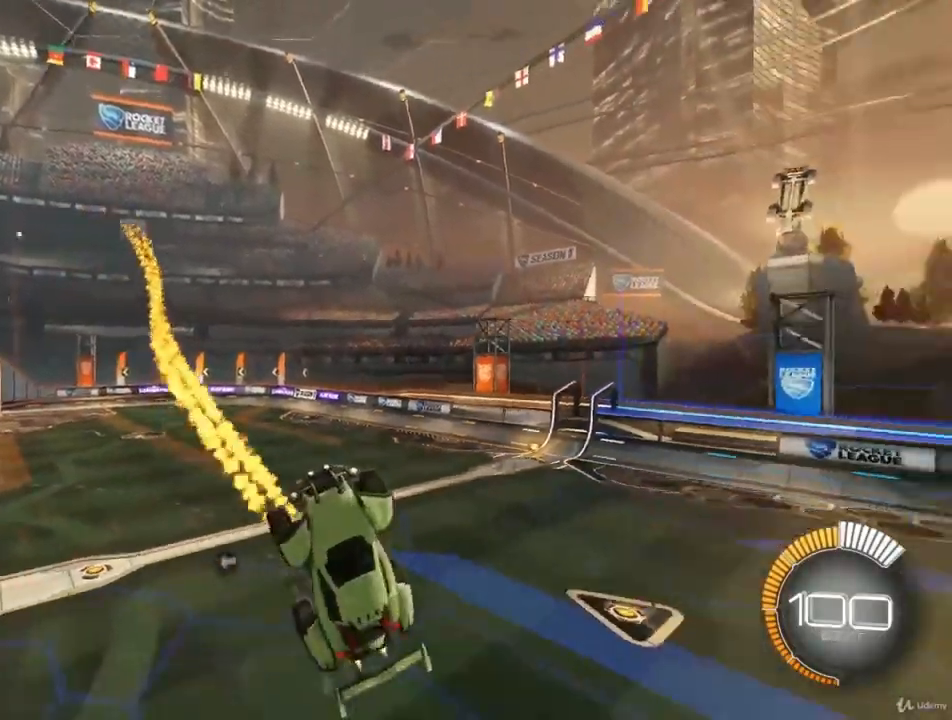
{"buttons": ["CIRCLE"], "left_stick": "center", "right_stick": "center", "events": [[100, "left_stick", "up-right"], [267, "left_stick", "center"]]}
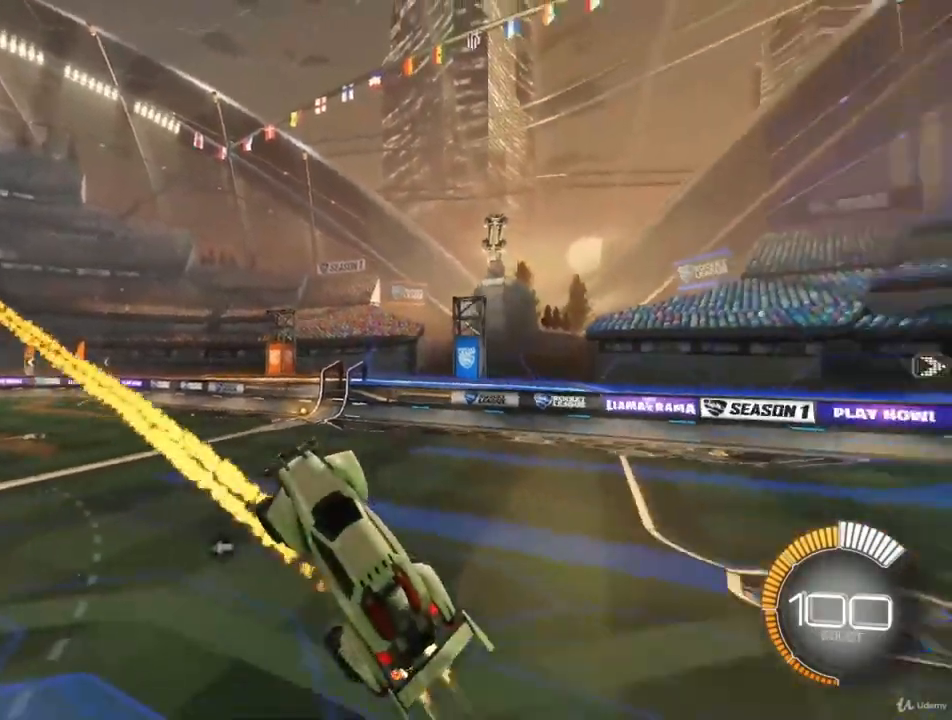
{"buttons": ["CIRCLE"], "left_stick": "center", "right_stick": "center", "events": [[133, "left_stick", "down-right"], [367, "left_stick", "center"]]}
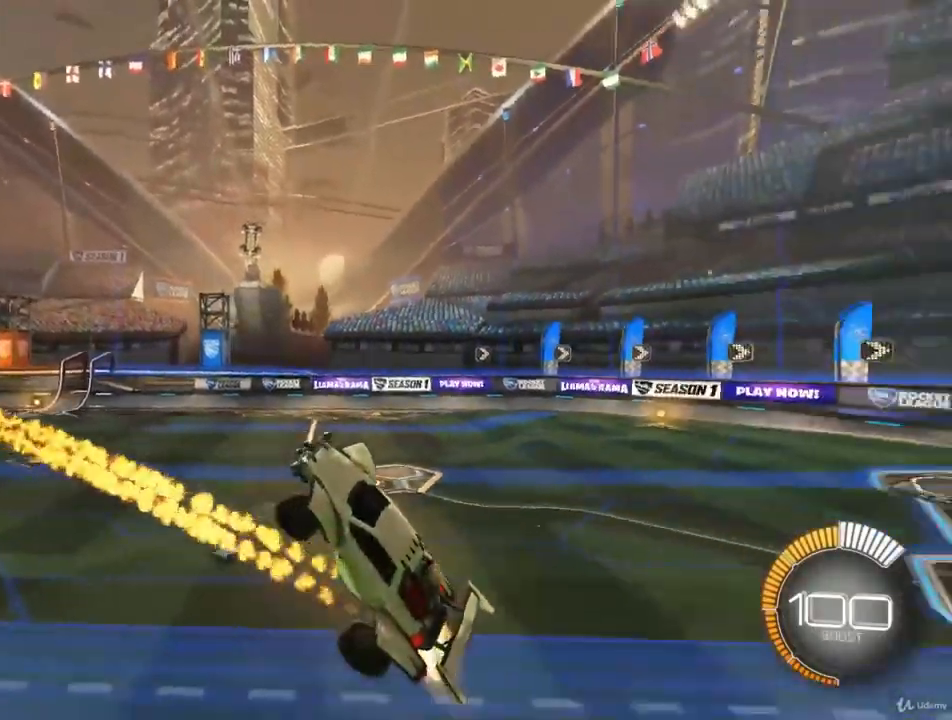
{"buttons": ["CIRCLE"], "left_stick": "center", "right_stick": "center", "events": []}